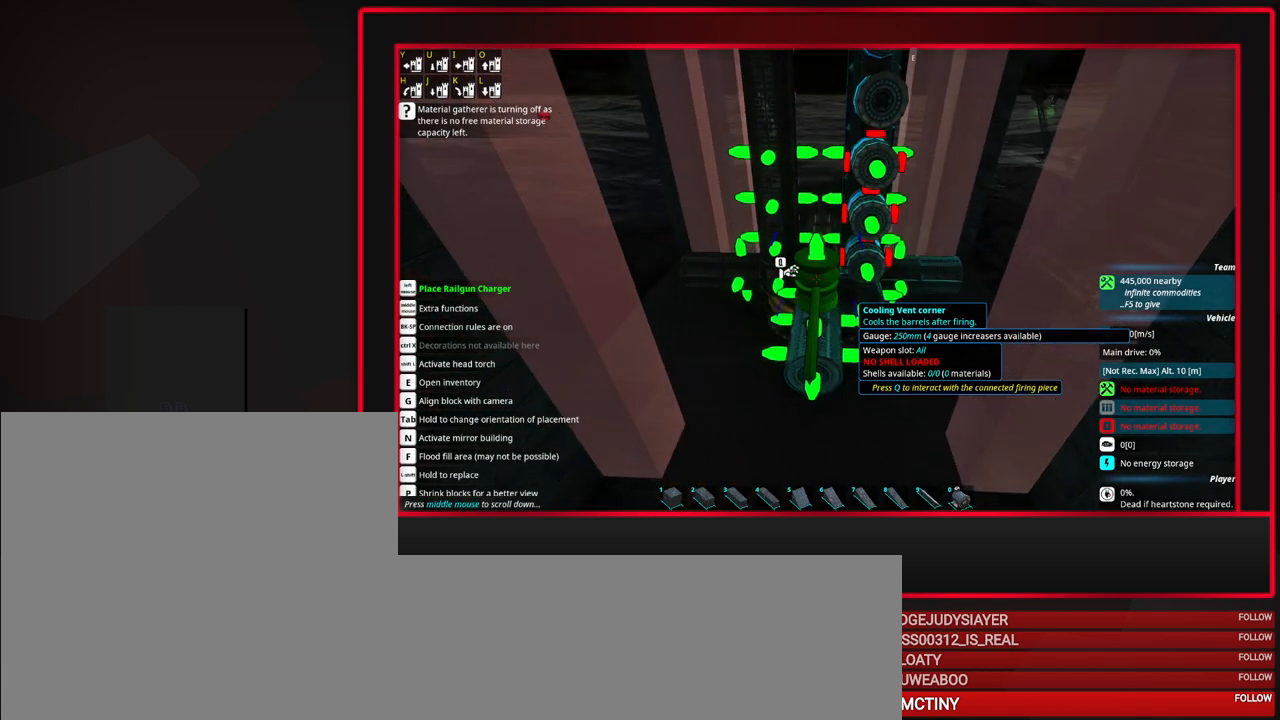
Gameplay with keyboard and mouse; each line is a JSON object with the keys and mouse buttons held at the frame after it. "events" lists presses ("down") and releases ("up") of "a", "alt", "caps_lock", "ctrl", "d", "escape", "f1", "f10", "f11", "f12", "f2", "f3", "f4", "f5", "f6", "f7", "f8", "f9", "s", "shift", "space", "tab", "w", "mouse_left", "mouse_middle", "mouse_right", "mouse_mb4", "mouse_mb5", "mouse_wheel_up" and "mouse_wheel_down" between this image and that frame as [ms after this image, input, new state], when the widget could be followed in between. "mouse_left", "mouse_middle", "mouse_right", "mouse_mb4", "mouse_mb5", "mouse_wheel_up", "mouse_wheel_down" = the "left", "middle", "right", "mb4", "mb5", "wheel_up", "wheel_down" buttons of the "mouse" list. No other keys are recorded. Mouse movement is not recorded.
{"keys": [], "mouse": [], "events": [[417, "d", "down"], [467, "d", "up"]]}
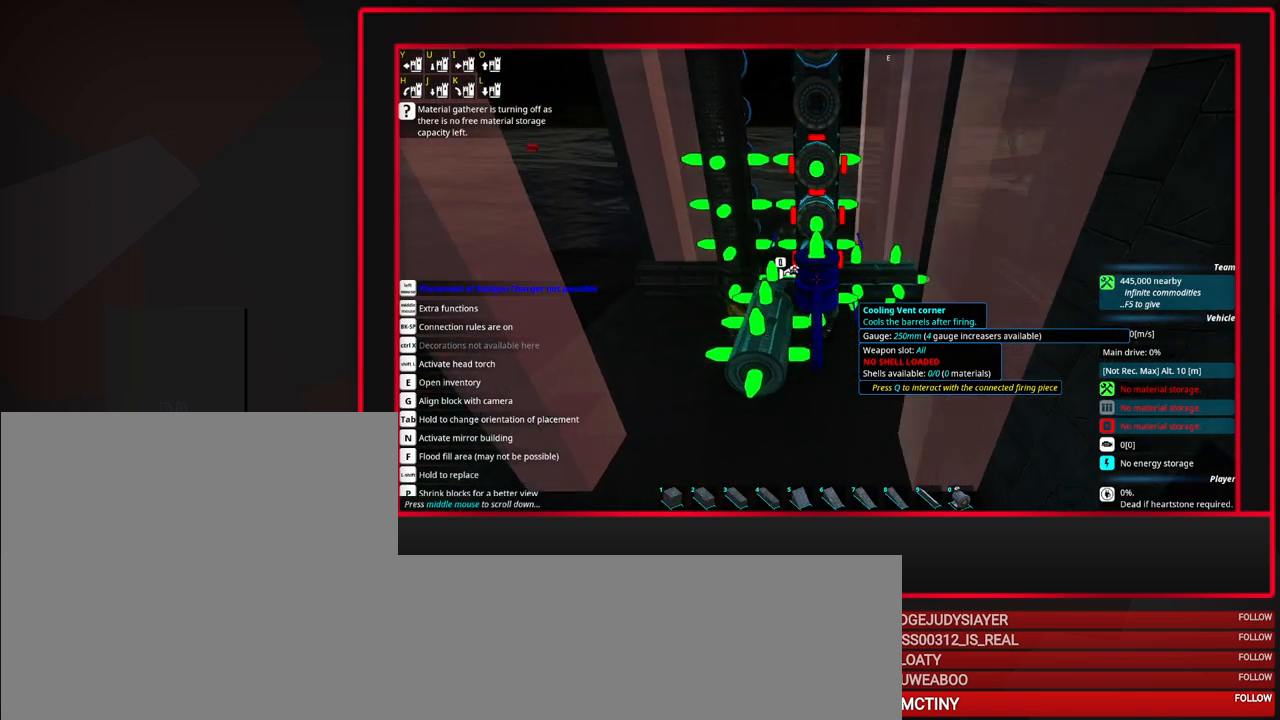
{"keys": [], "mouse": [], "events": []}
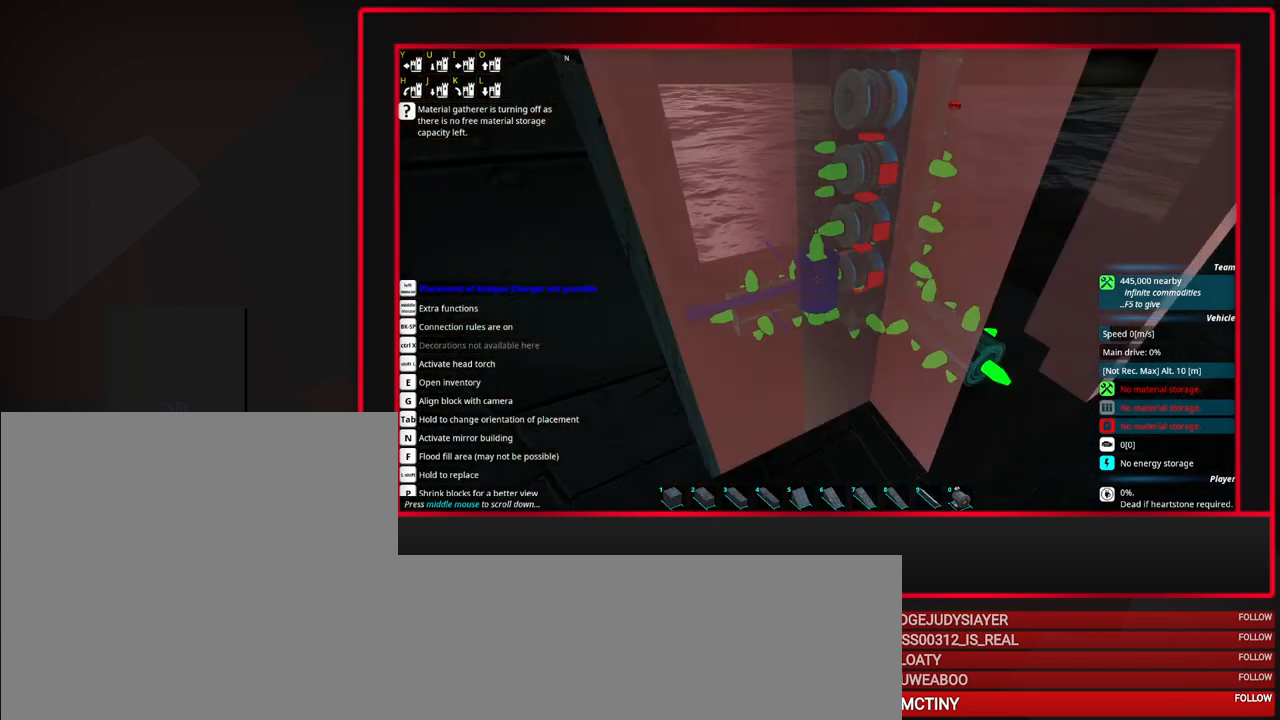
{"keys": [], "mouse": [], "events": []}
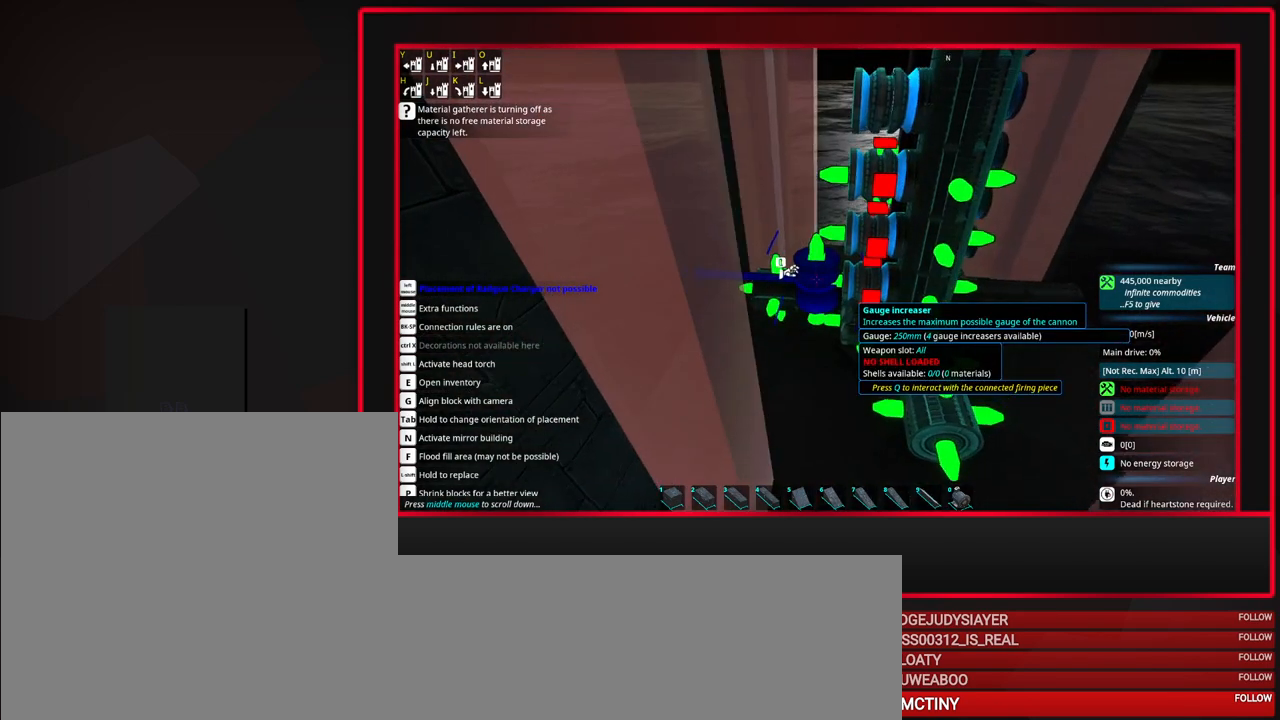
{"keys": [], "mouse": [], "events": [[133, "d", "down"], [233, "d", "up"]]}
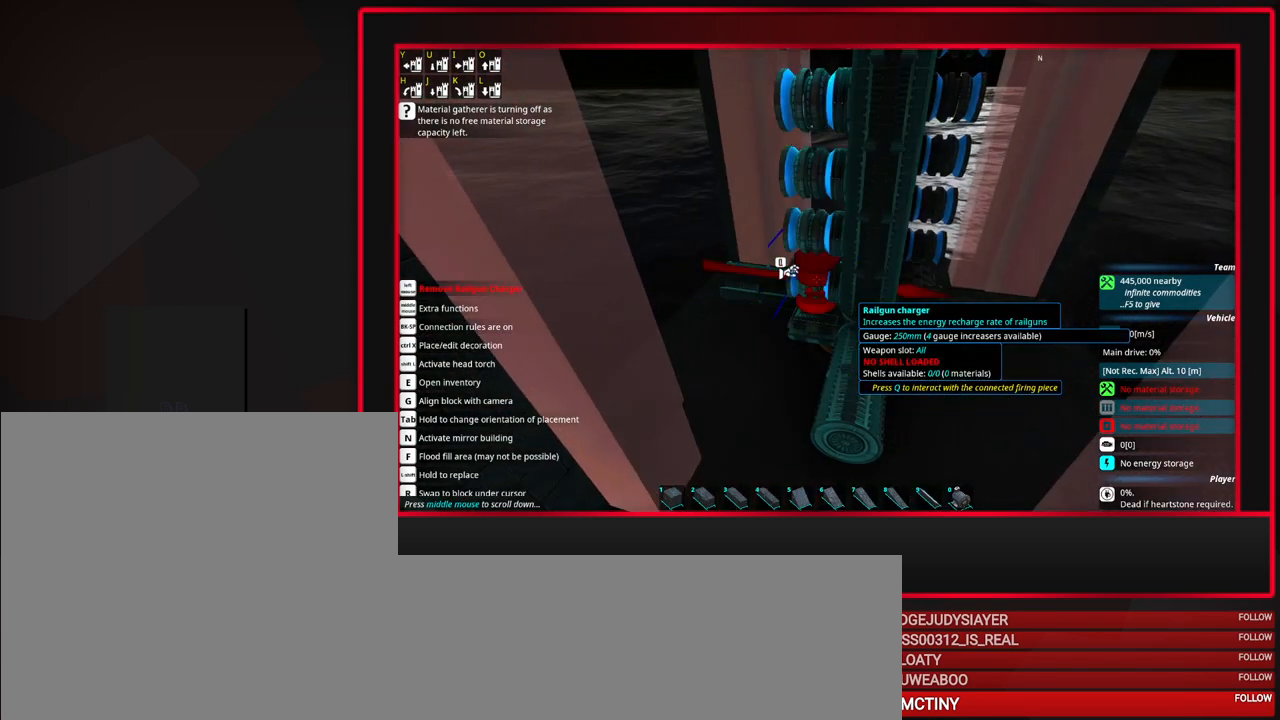
{"keys": ["alt"], "mouse": [], "events": [[433, "alt", "down"]]}
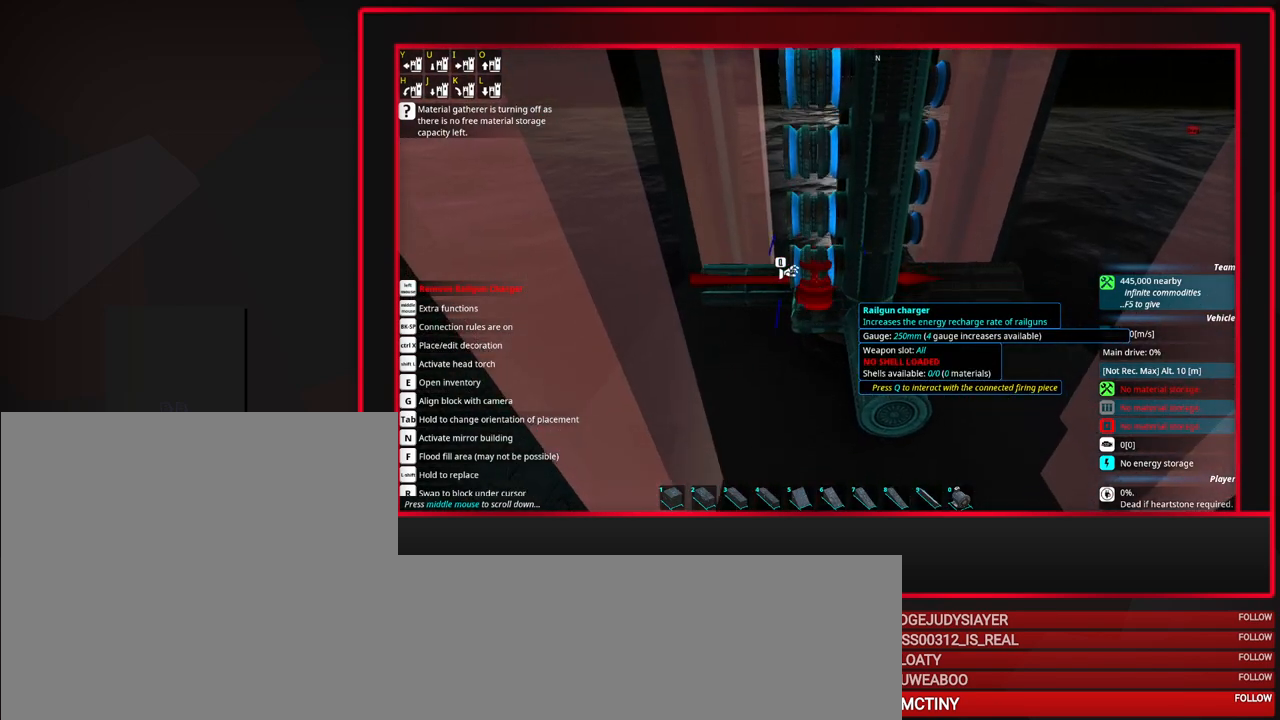
{"keys": [], "mouse": [], "events": [[17, "alt", "up"], [250, "a", "down"], [400, "a", "up"]]}
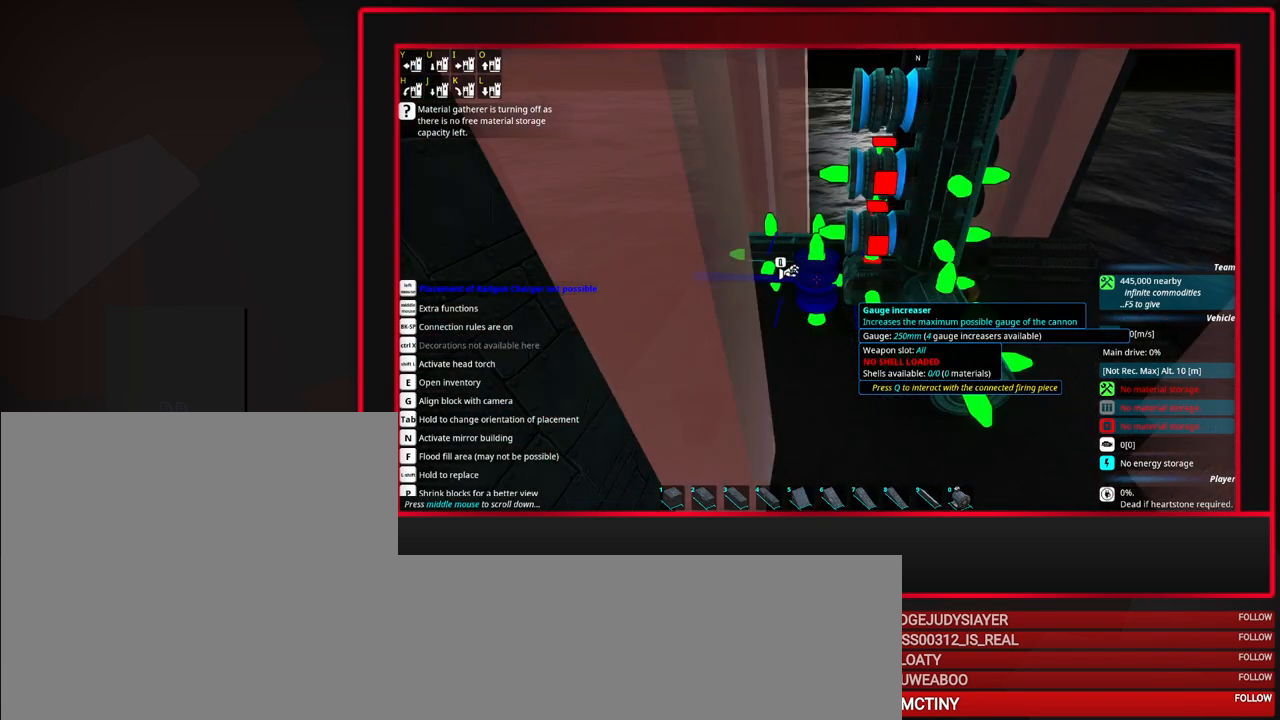
{"keys": [], "mouse": [], "events": []}
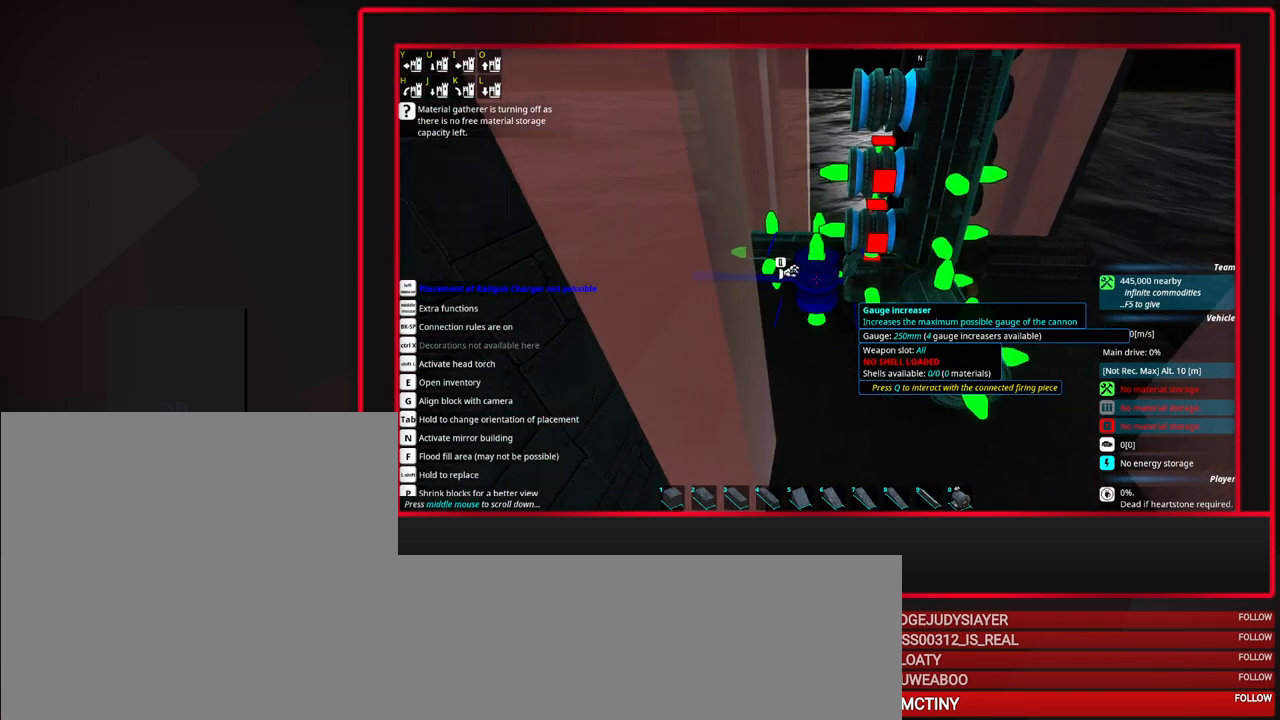
{"keys": [], "mouse": [], "events": [[17, "s", "down"], [100, "s", "up"], [200, "d", "down"], [283, "d", "up"]]}
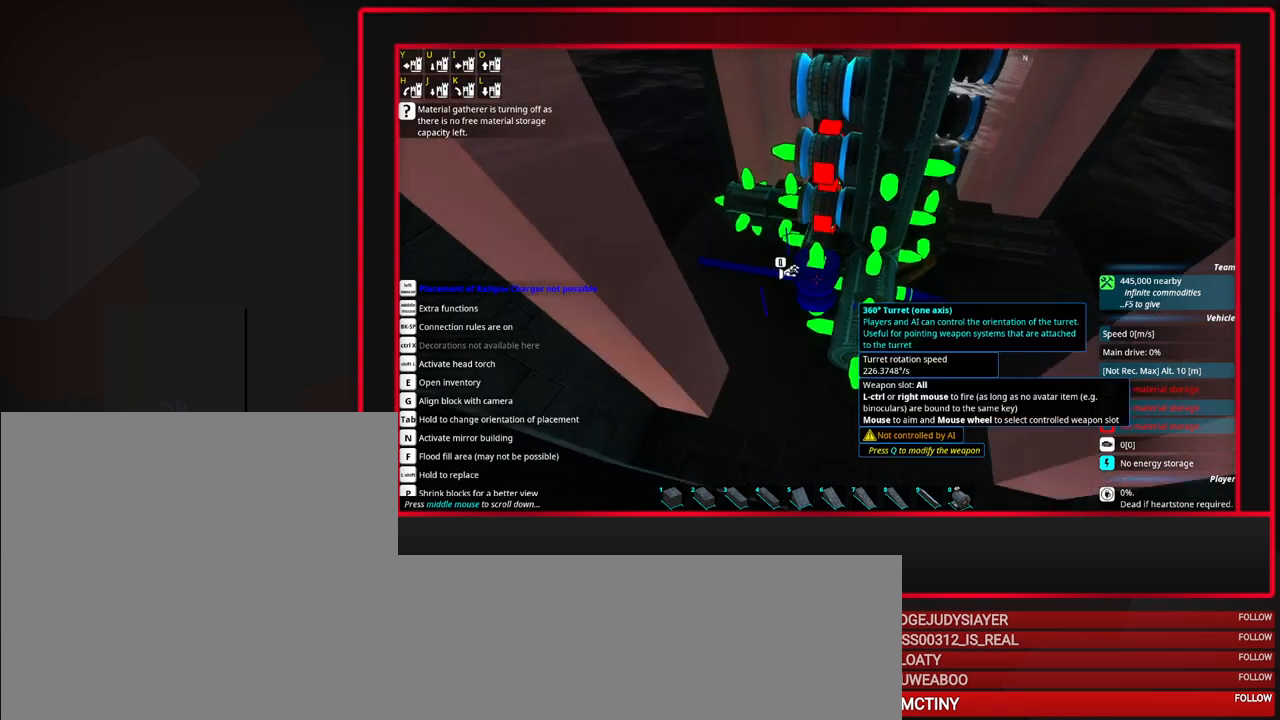
{"keys": [], "mouse": [], "events": []}
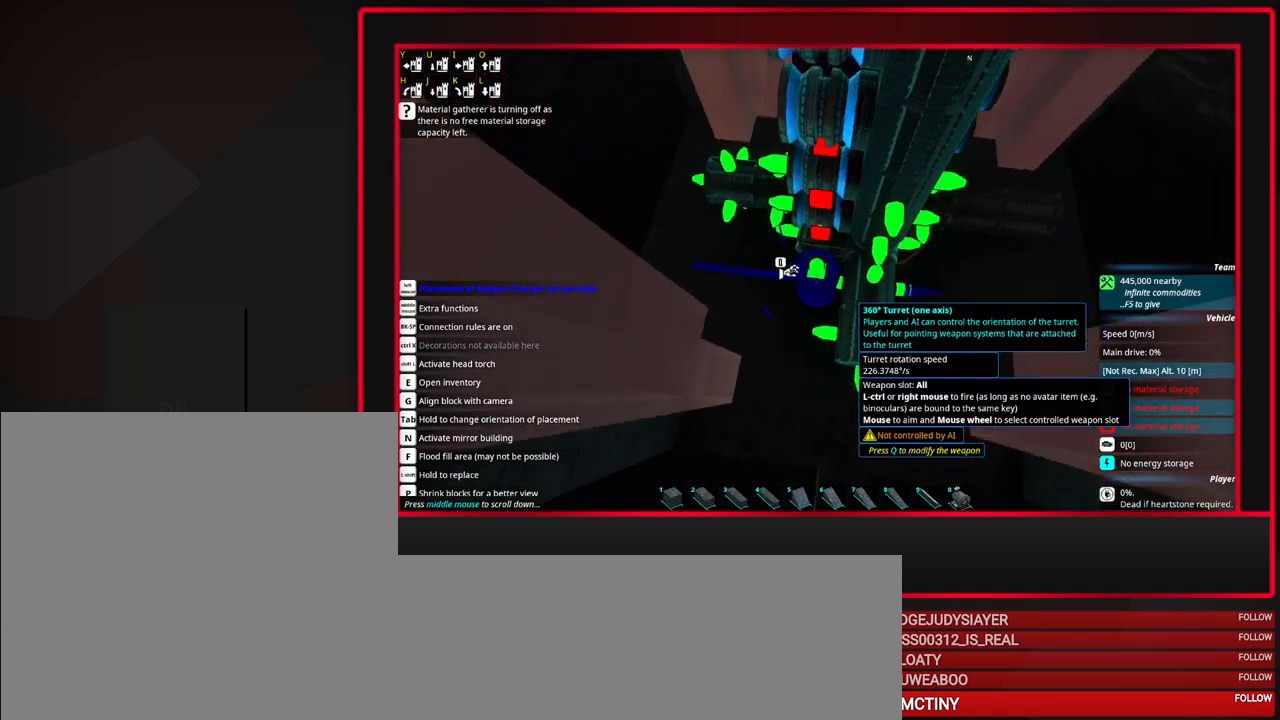
{"keys": [], "mouse": [], "events": []}
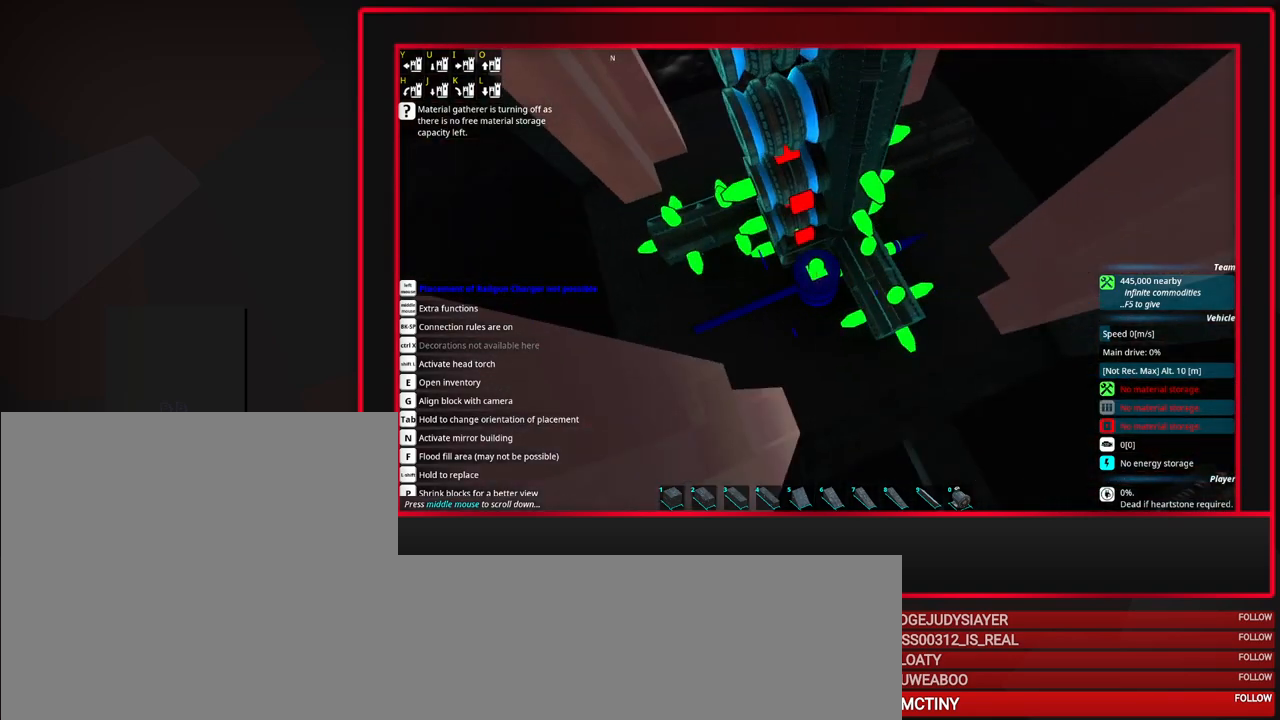
{"keys": [], "mouse": [], "events": []}
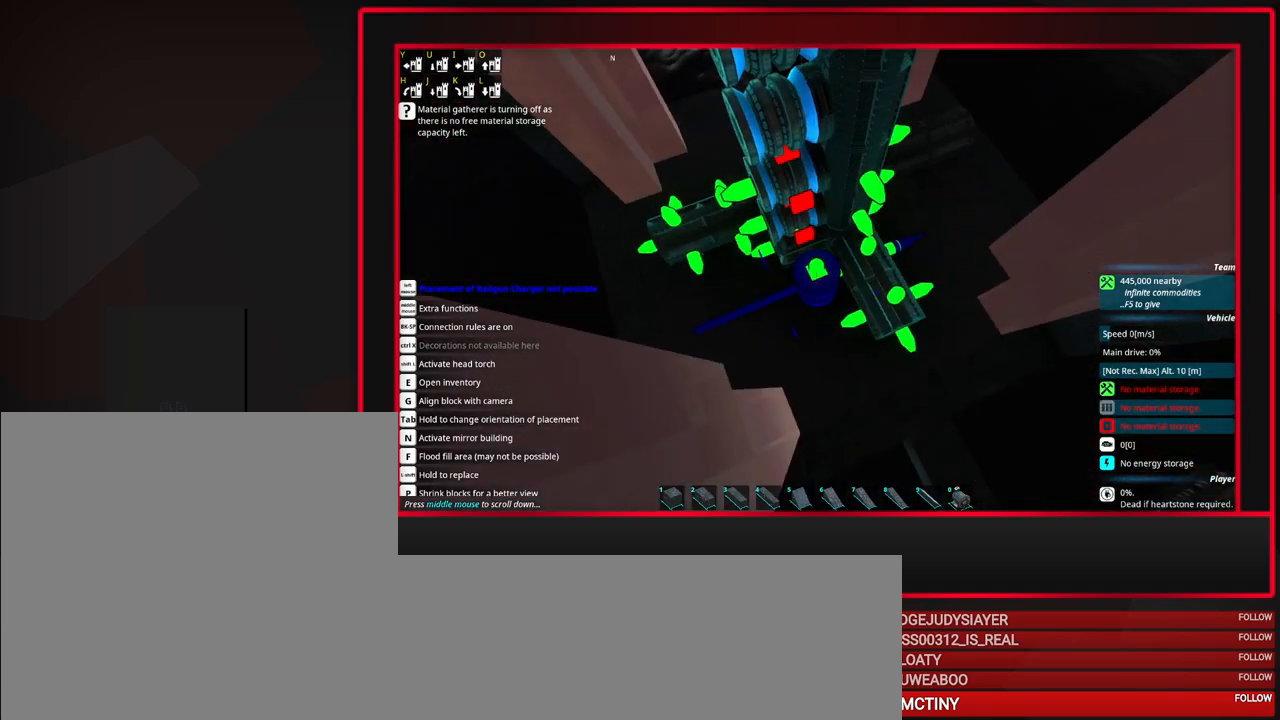
{"keys": [], "mouse": [], "events": []}
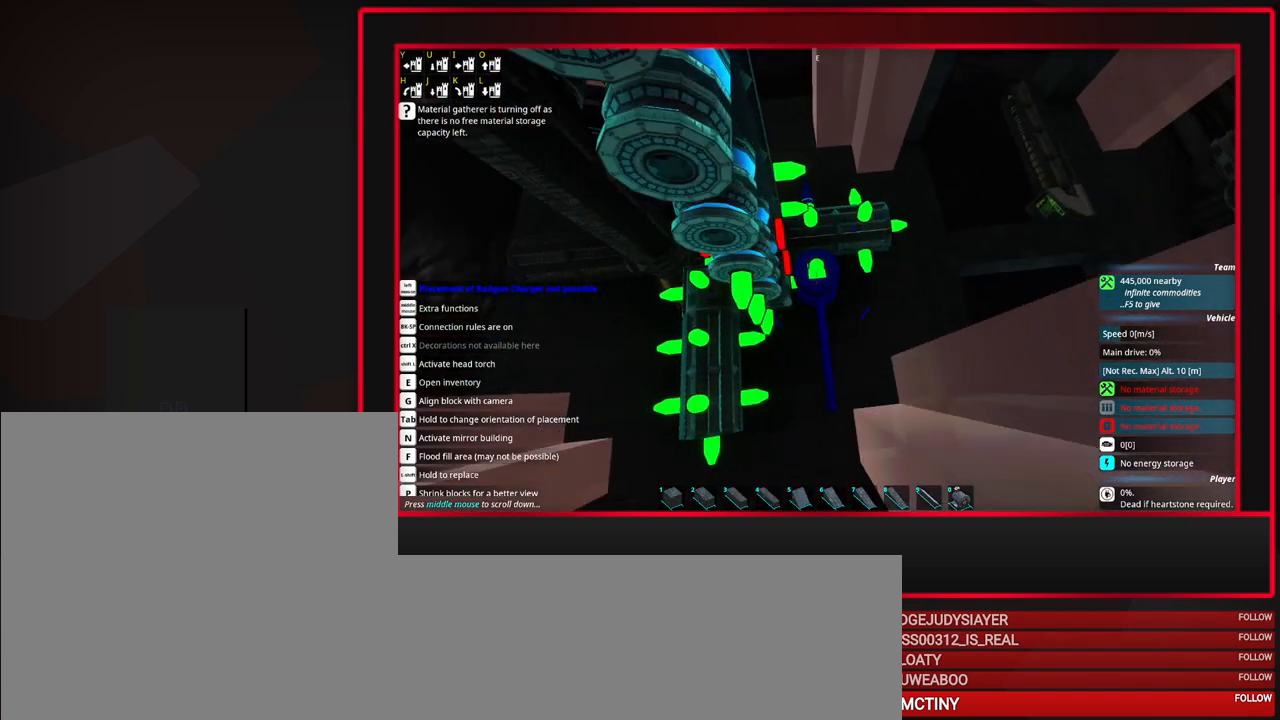
{"keys": [], "mouse": [], "events": [[133, "s", "down"], [233, "s", "up"]]}
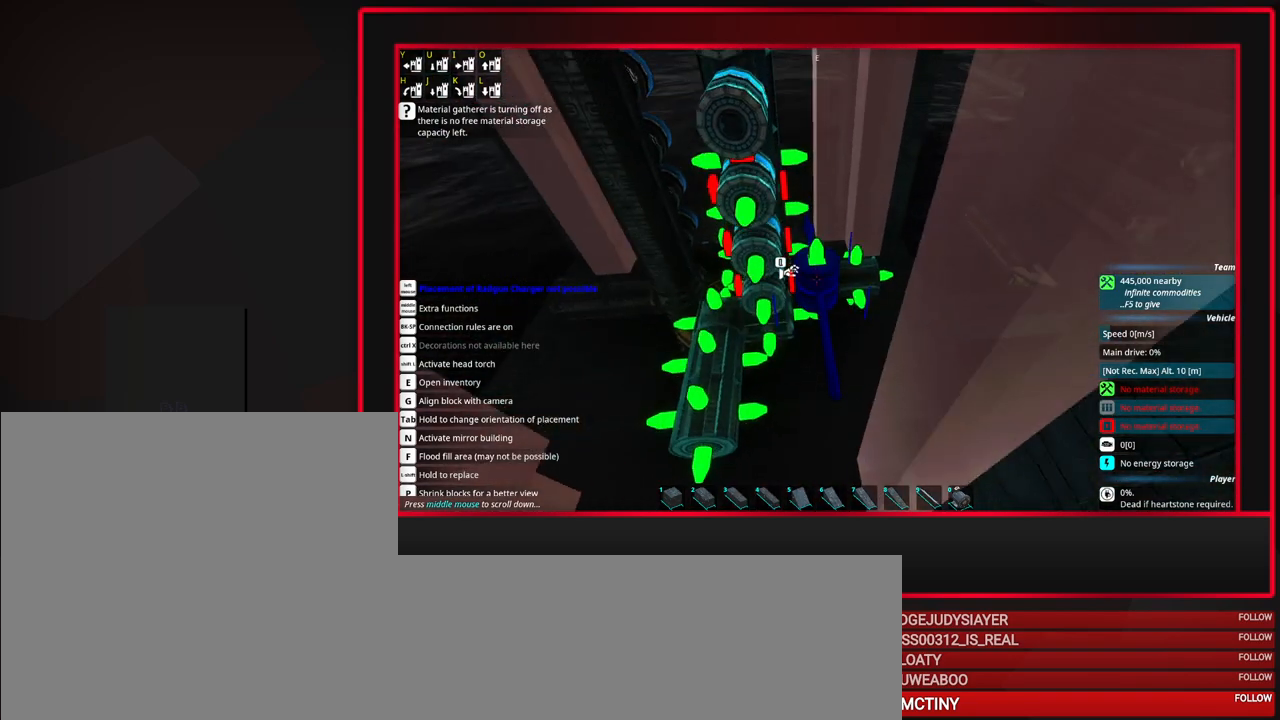
{"keys": [], "mouse": [], "events": [[100, "w", "down"], [200, "w", "up"]]}
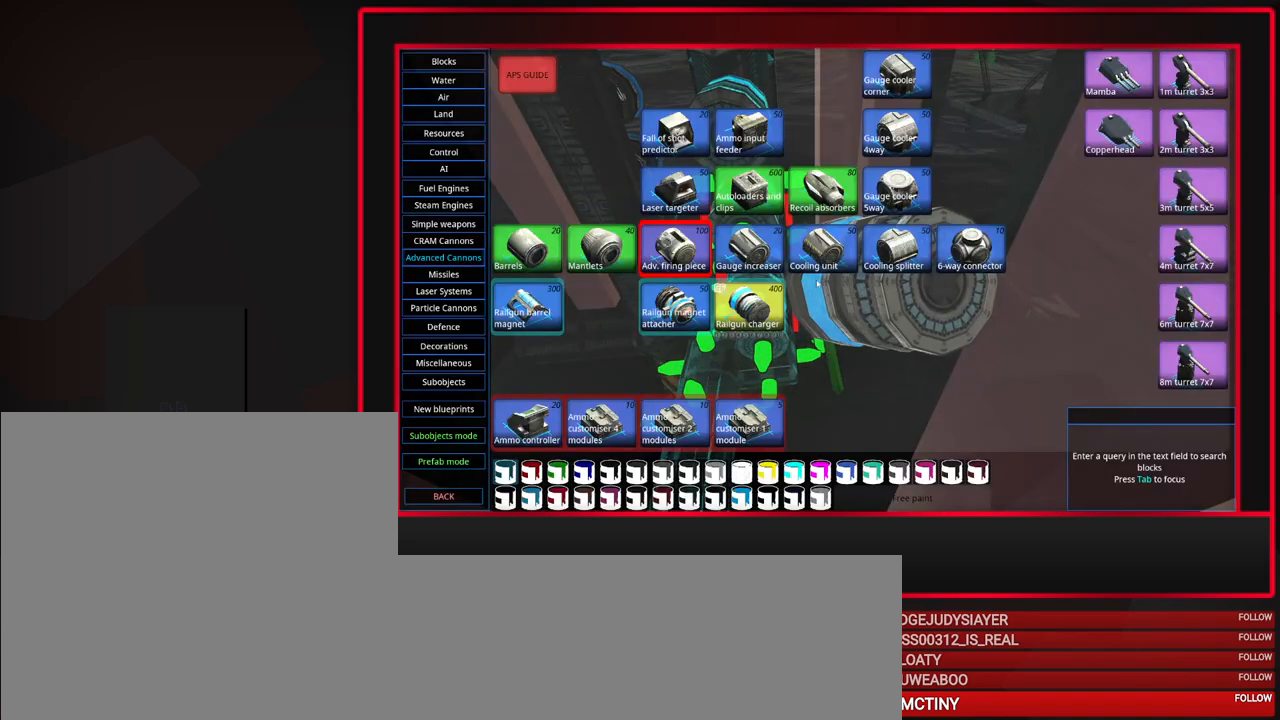
{"keys": [], "mouse": [], "events": []}
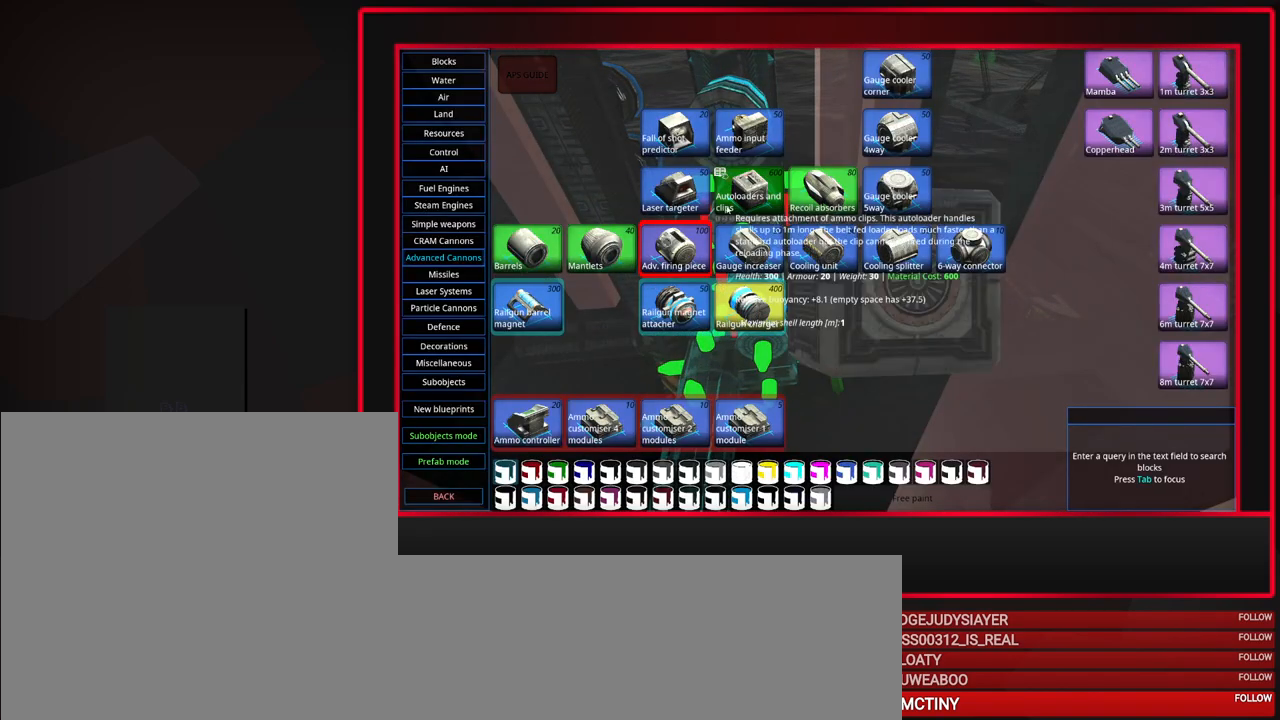
{"keys": [], "mouse": [], "events": [[267, "mouse_left", "down"], [367, "mouse_left", "up"]]}
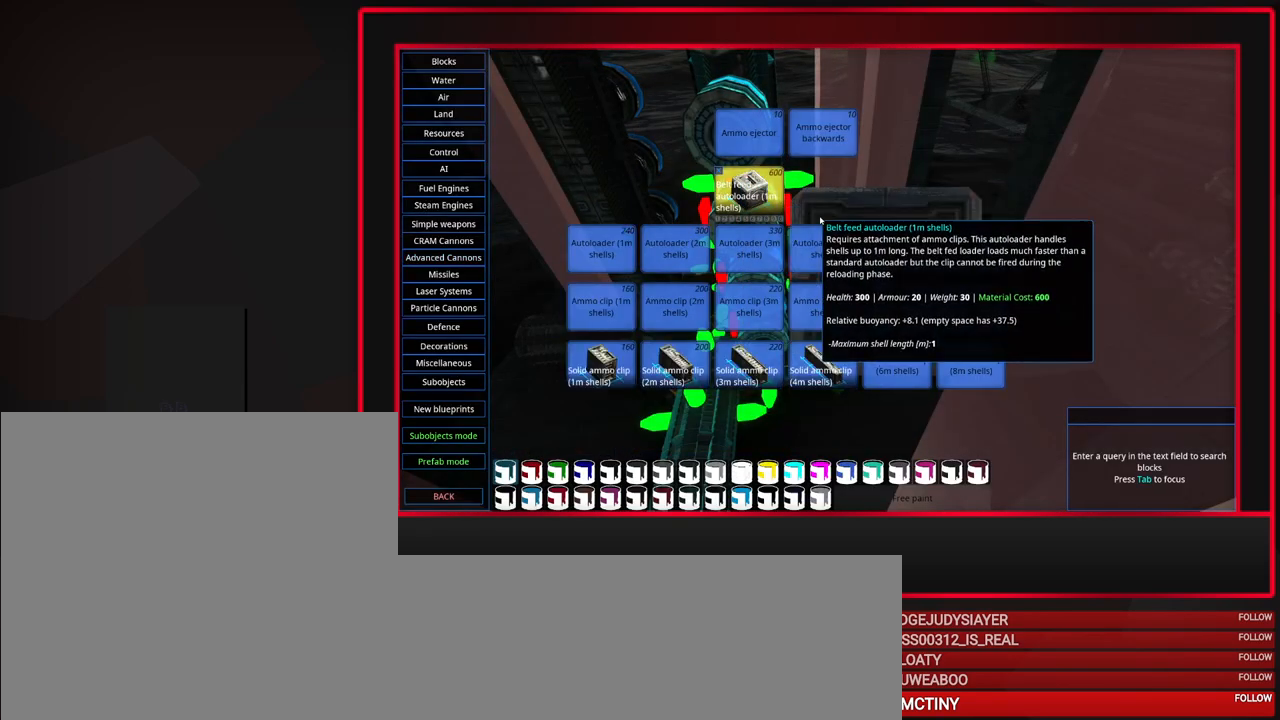
{"keys": [], "mouse": [], "events": []}
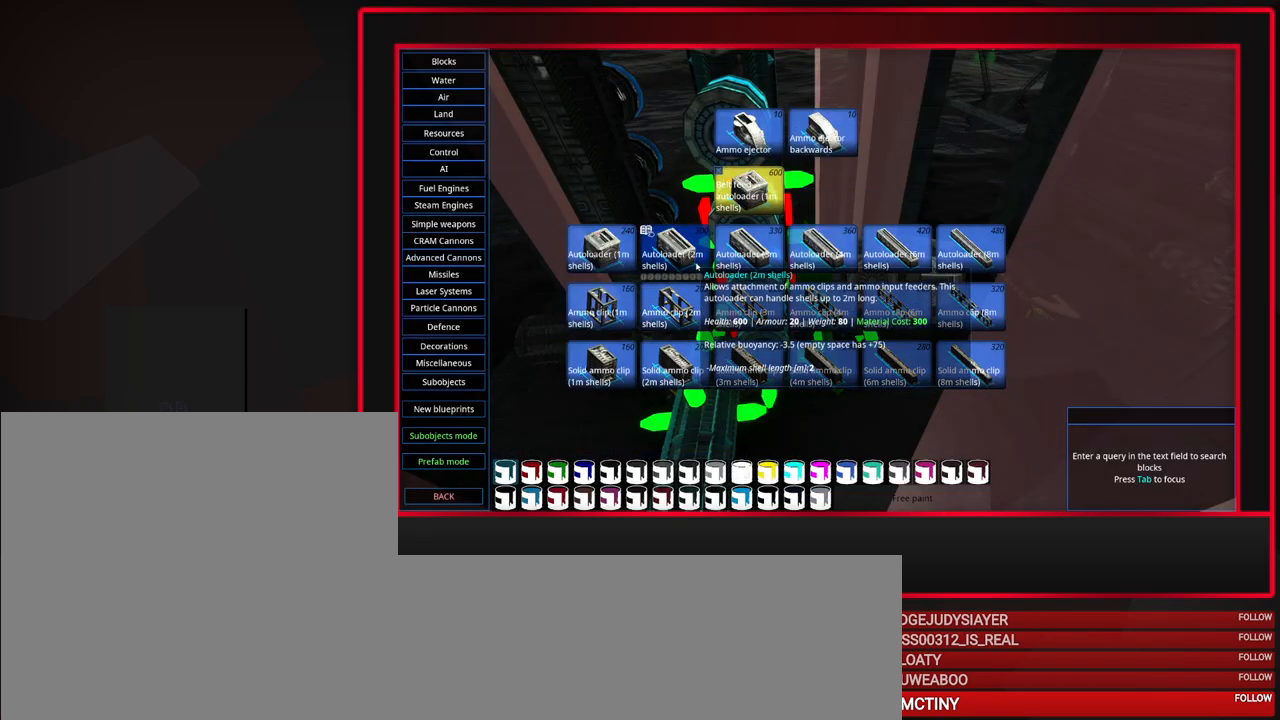
{"keys": [], "mouse": [], "events": []}
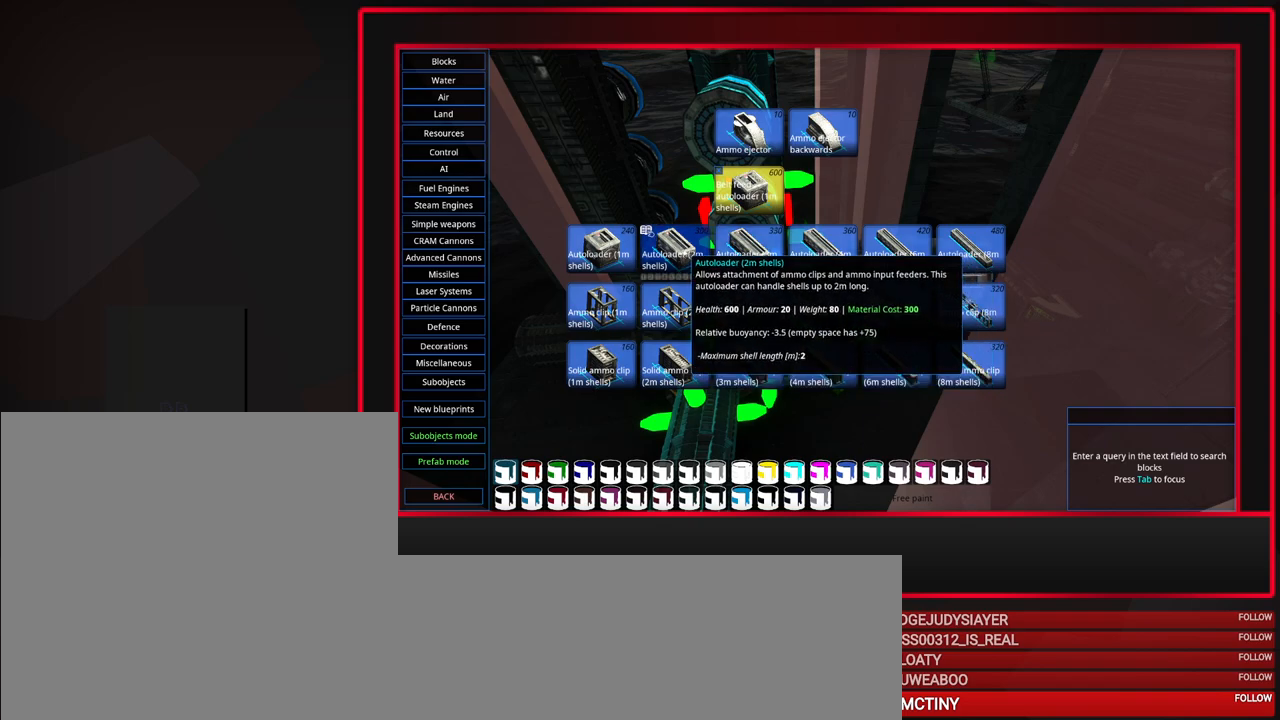
{"keys": [], "mouse": [], "events": [[83, "mouse_left", "down"], [183, "mouse_left", "up"]]}
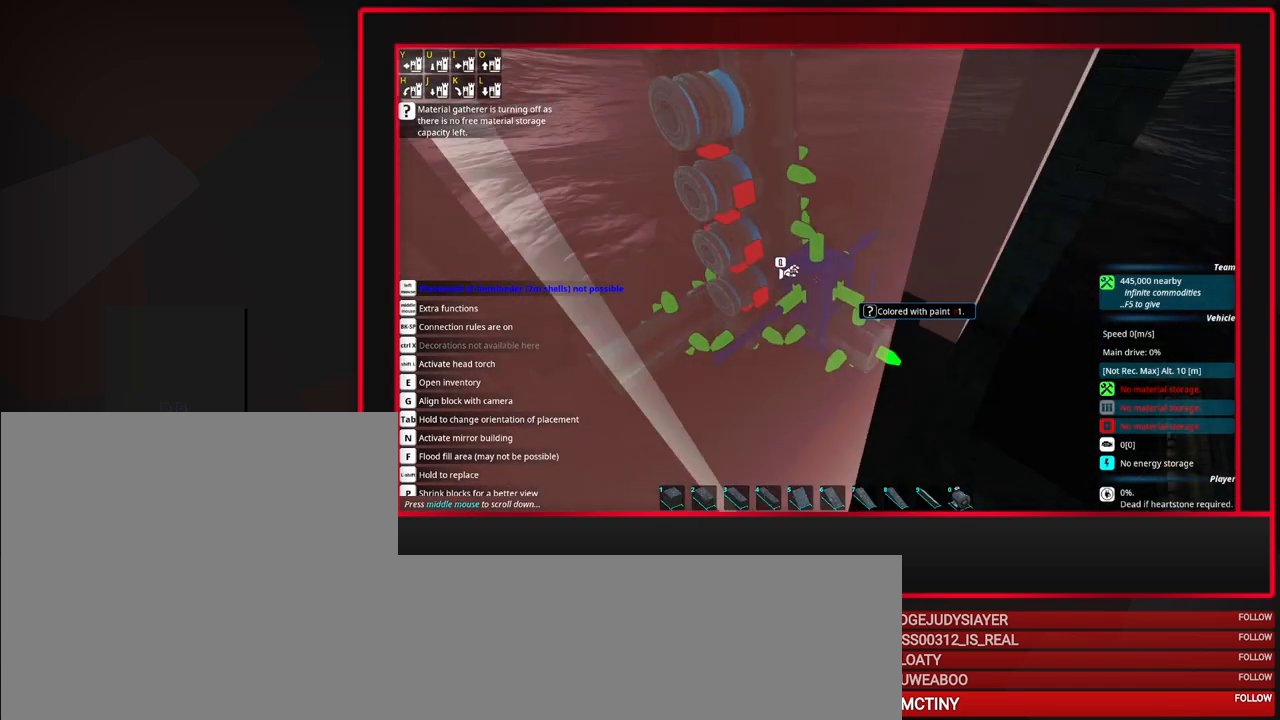
{"keys": ["tab"], "mouse": [], "events": [[150, "tab", "down"]]}
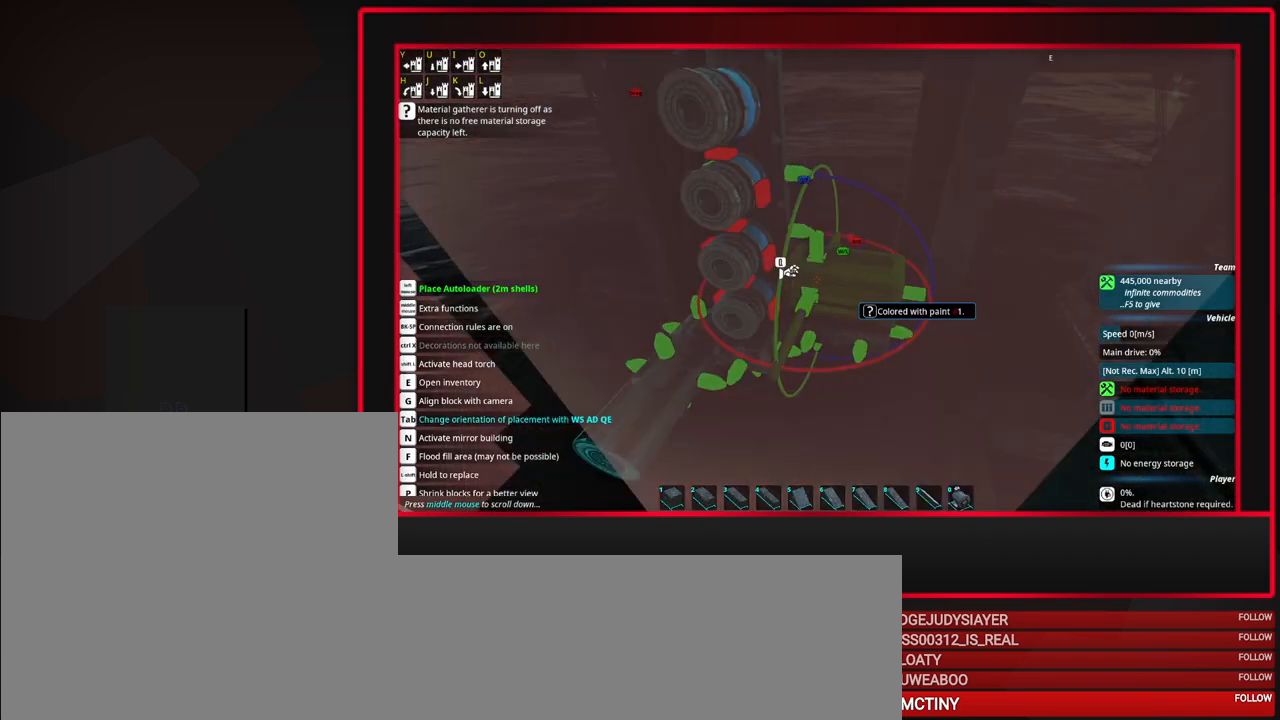
{"keys": [], "mouse": [], "events": [[117, "tab", "up"], [300, "mouse_right", "down"], [400, "mouse_right", "up"]]}
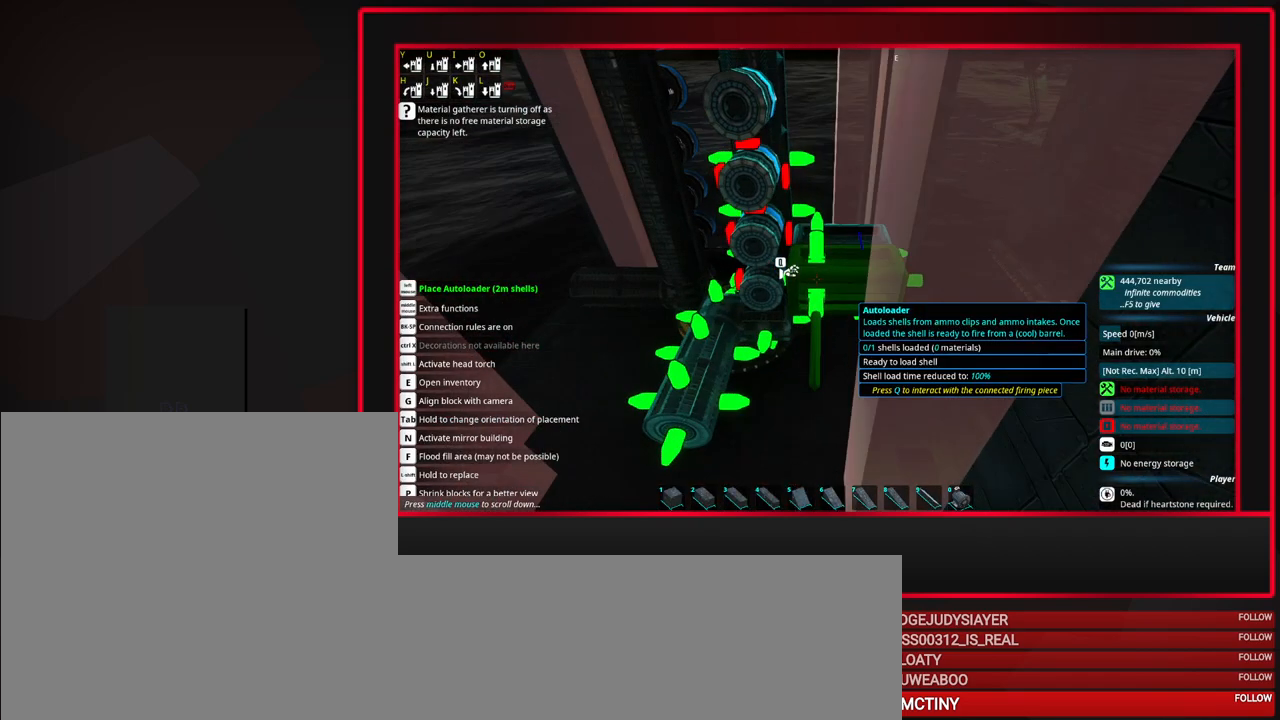
{"keys": ["s"], "mouse": [], "events": [[233, "s", "down"], [267, "s", "up"], [417, "s", "down"]]}
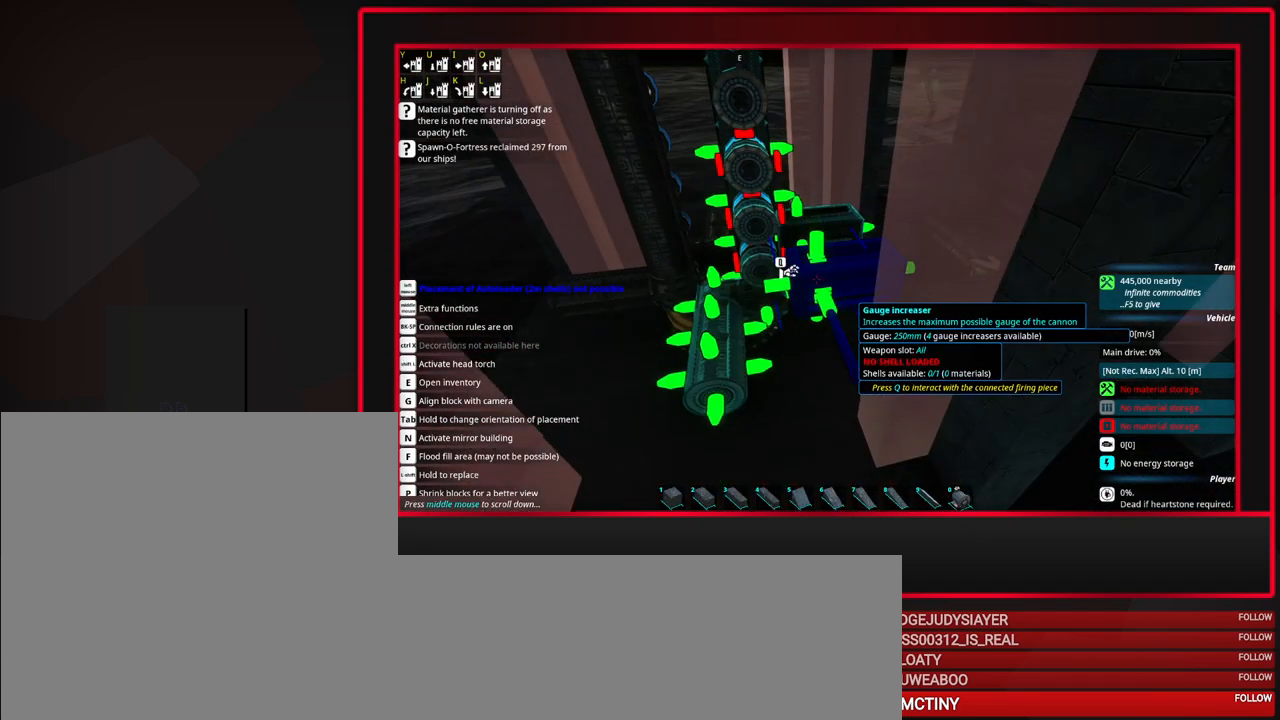
{"keys": [], "mouse": [], "events": [[17, "s", "up"], [150, "a", "down"], [200, "a", "up"], [333, "a", "down"], [433, "a", "up"]]}
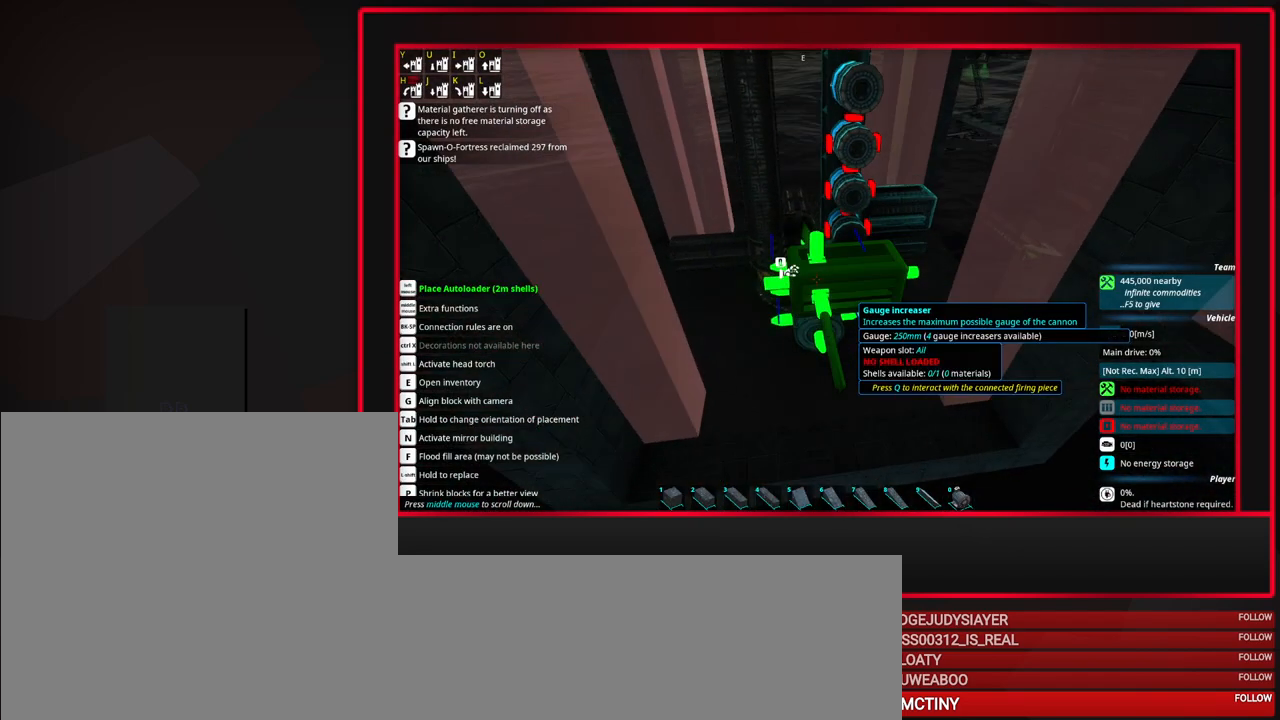
{"keys": ["w"], "mouse": [], "events": [[117, "tab", "down"], [267, "d", "down"], [300, "d", "up"], [400, "tab", "up"], [500, "w", "down"]]}
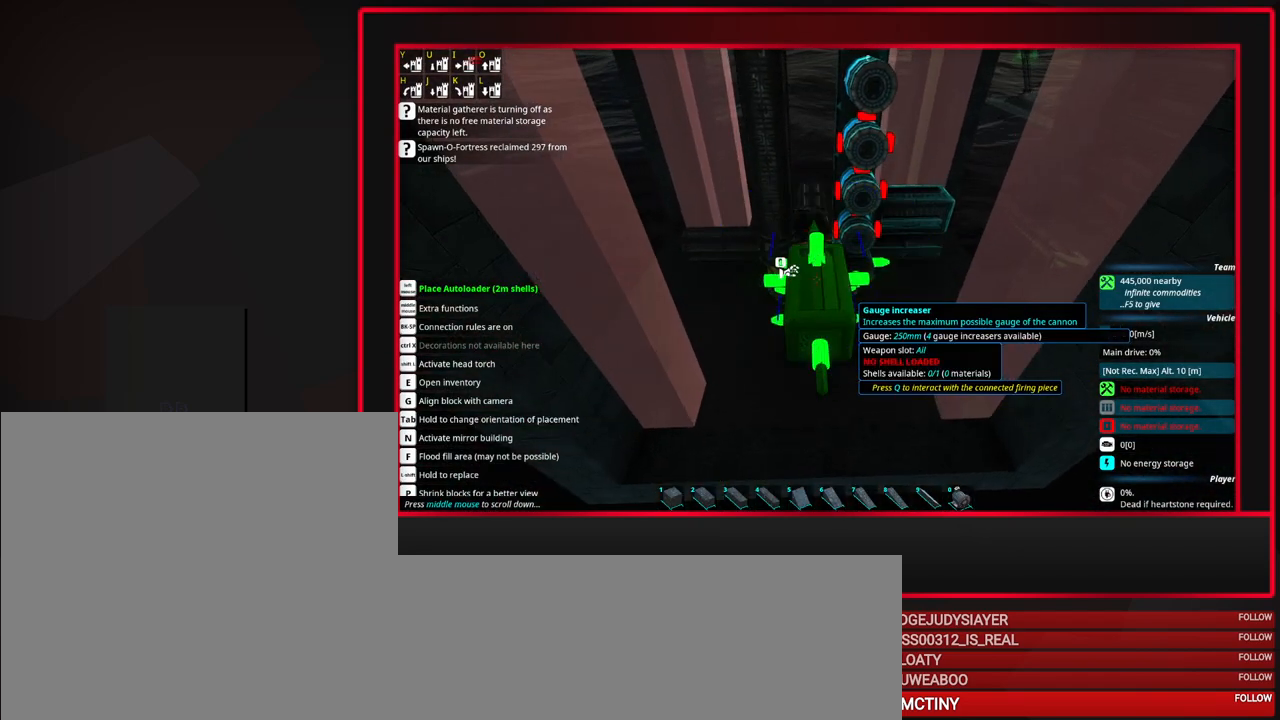
{"keys": [], "mouse": [], "events": [[83, "w", "up"]]}
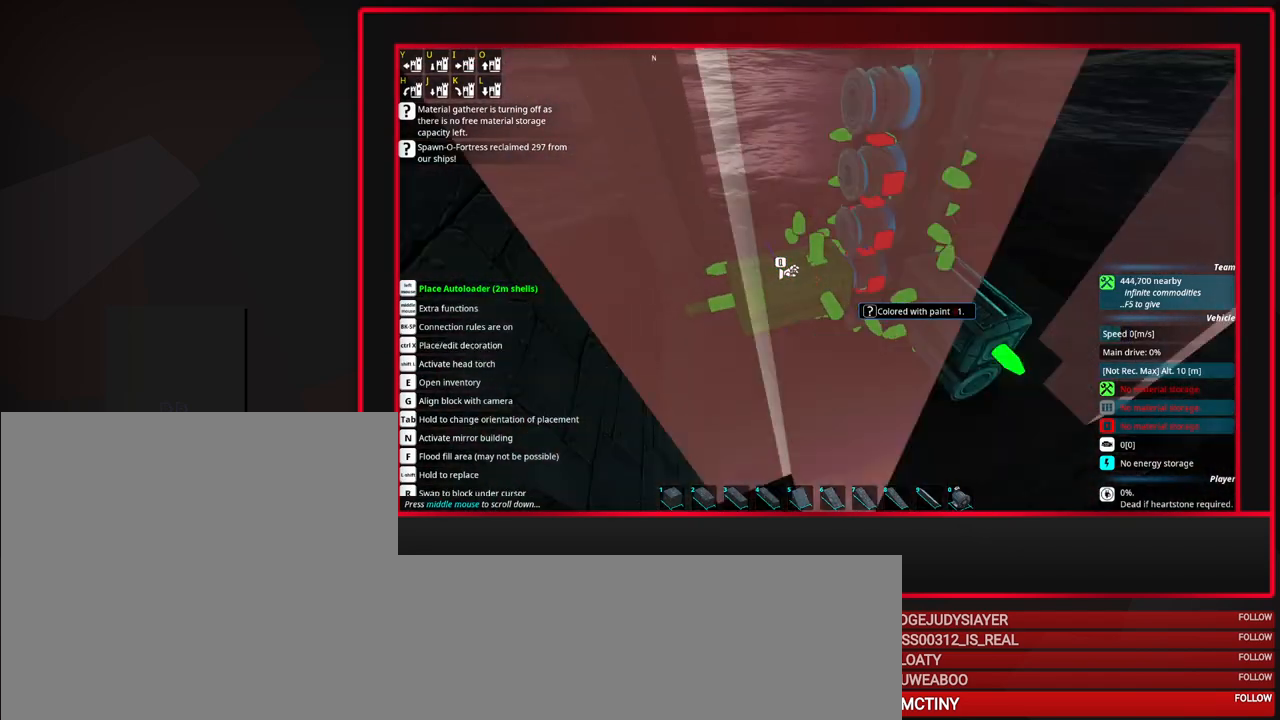
{"keys": [], "mouse": [], "events": [[17, "mouse_right", "down"], [100, "mouse_right", "up"]]}
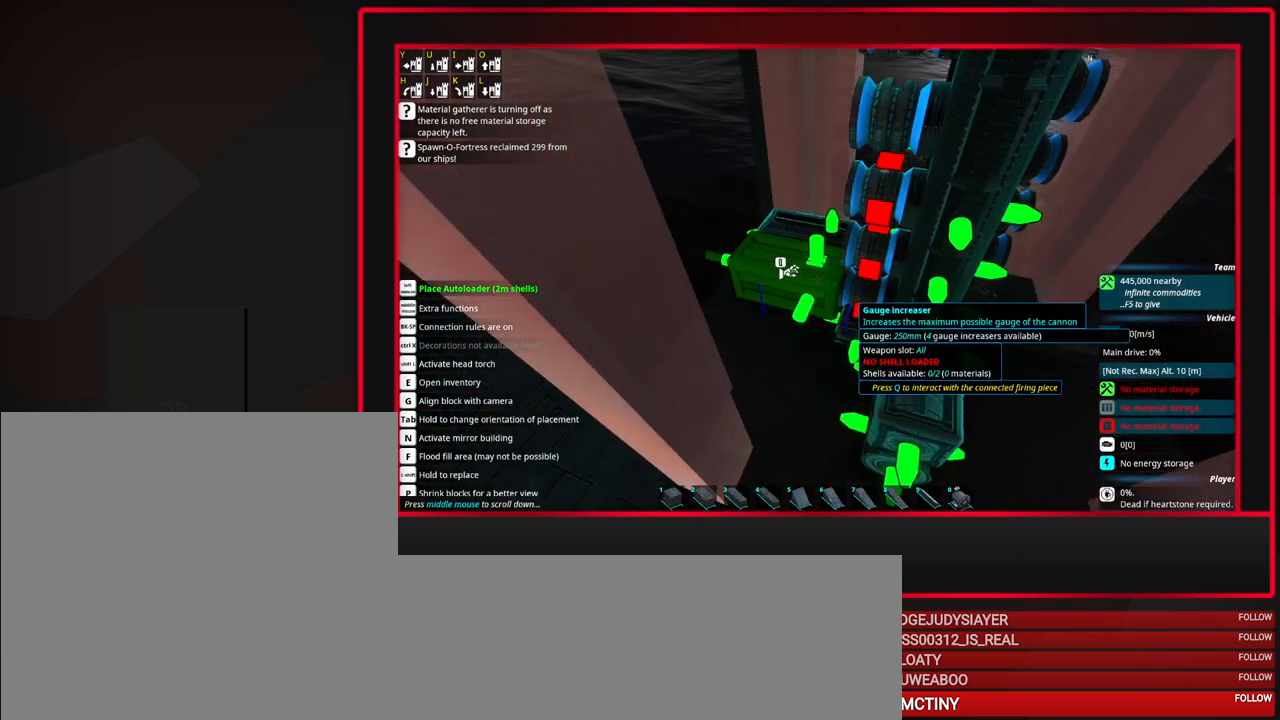
{"keys": [], "mouse": [], "events": []}
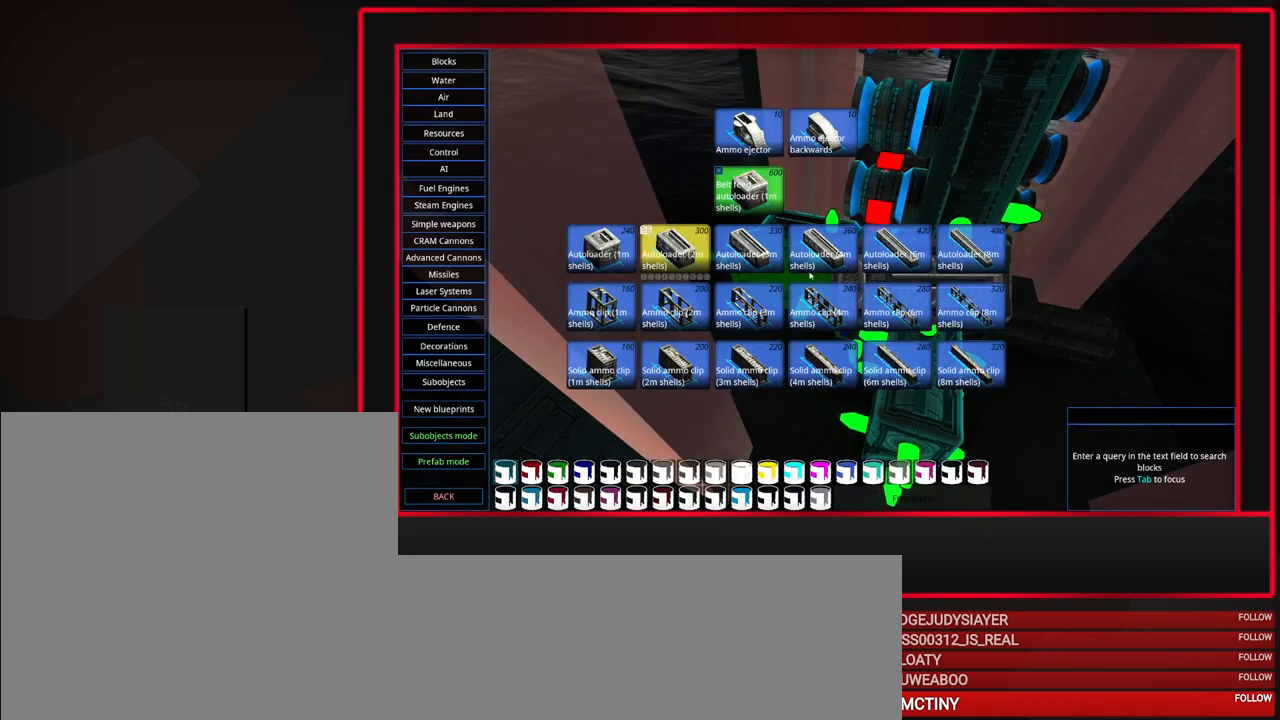
{"keys": [], "mouse": [], "events": []}